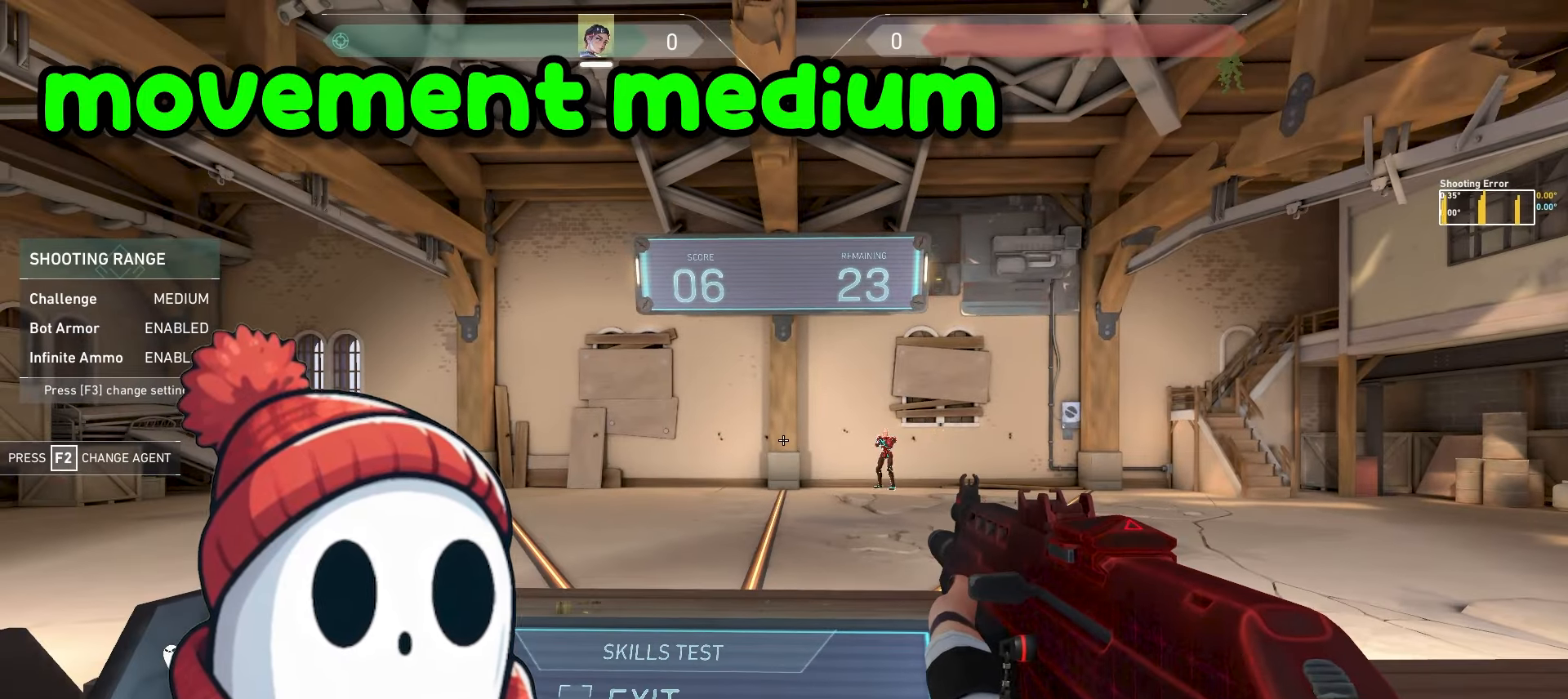
Gameplay with keyboard and mouse; each line is a JSON object with the keys and mouse buttons held at the frame after it. "events" lists presses ("down") and releases ("up") of "a", "ctrl", "d", "e", "f", "q", "r", "s", "shift", "space", "tab", "w", "mouse_left", "mouse_wheel", "mouse_right", "mouse_mb4" and "mouse_mb5" between this image and that frame as [ms after this image, input, new state], when the widget could be followed in between. "mouse_left", "mouse_wheel", "mouse_right", "mouse_mb4", "mouse_mb5" = the "left", "wheel", "right", "mb4", "mb5" buttons of the "mouse" list. No other keys are recorded. "wheel" means that the mouse wheel is clicked or scrolled. Mouse movement is not recorded.
{"keys": [], "mouse": [], "events": [[67, "d", "down"], [417, "a", "down"], [417, "d", "up"], [500, "a", "up"]]}
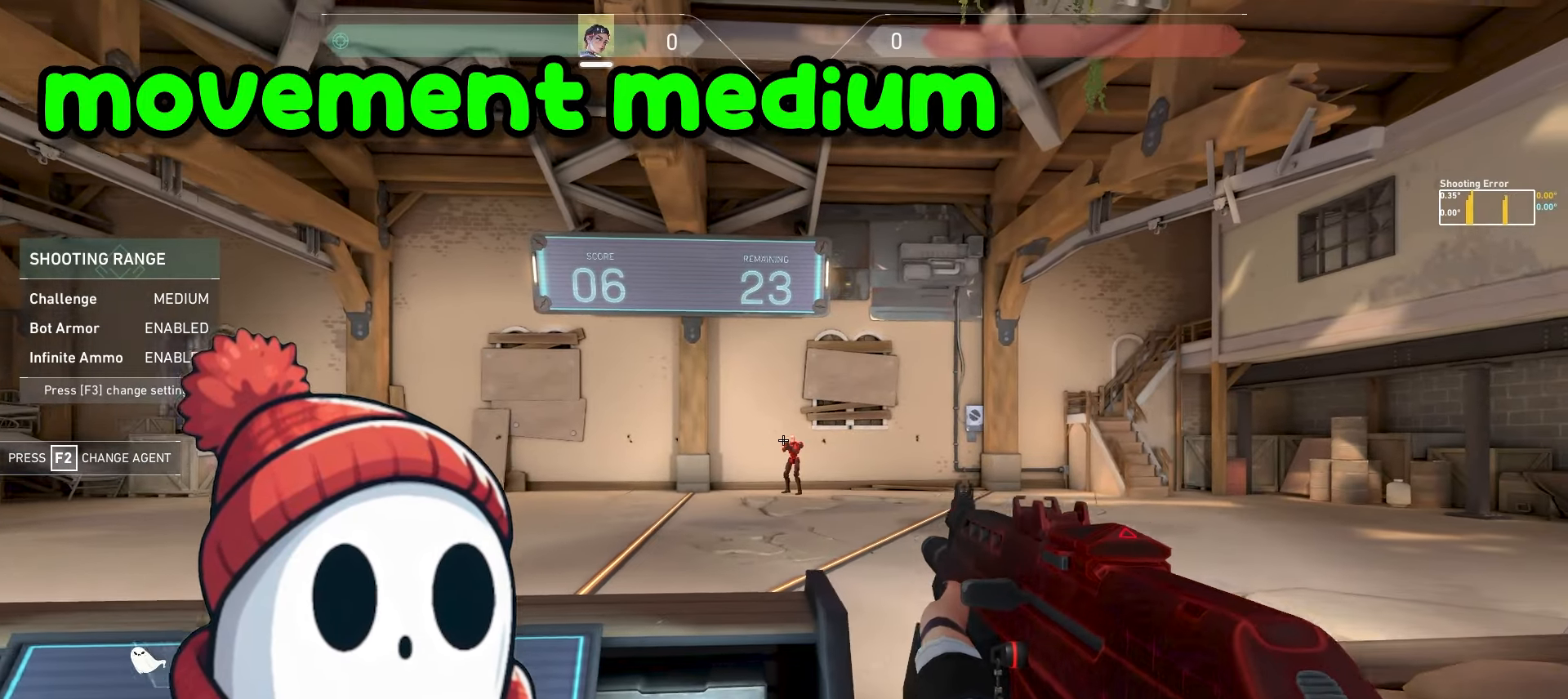
{"keys": ["a"], "mouse": [], "events": [[100, "mouse_left", "down"], [217, "a", "down"], [250, "mouse_left", "up"]]}
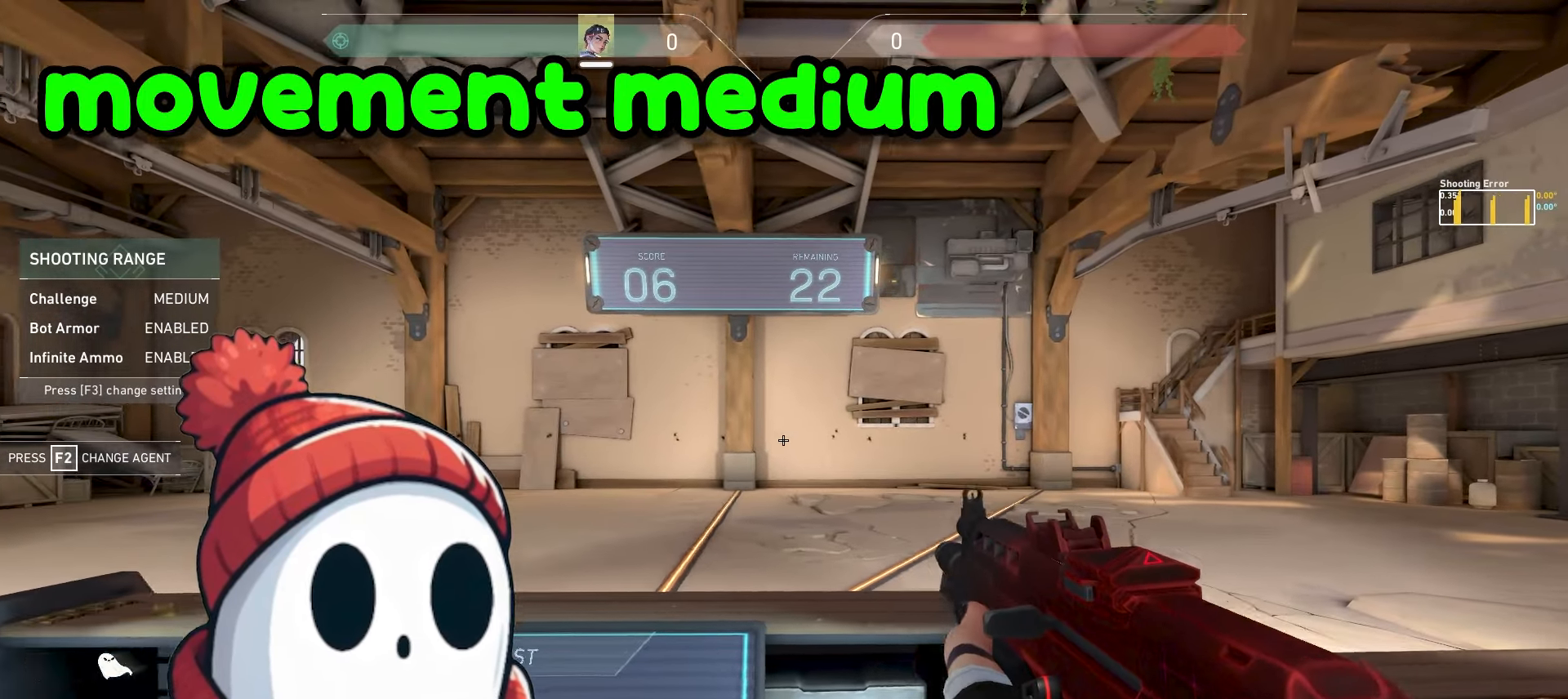
{"keys": [], "mouse": [], "events": [[83, "a", "up"], [133, "d", "down"], [200, "d", "up"]]}
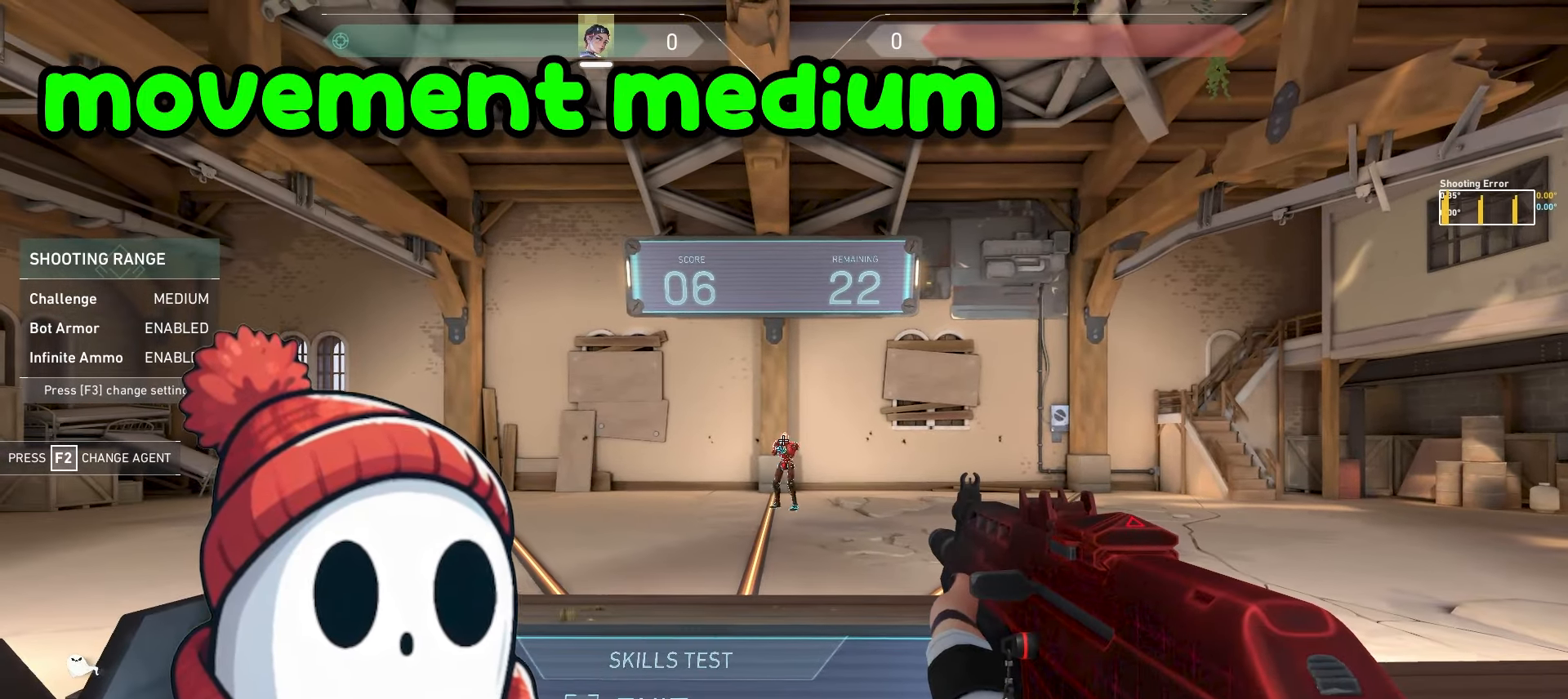
{"keys": [], "mouse": ["left"], "events": [[33, "d", "down"], [383, "a", "down"], [383, "d", "up"], [467, "a", "up"], [500, "mouse_left", "down"]]}
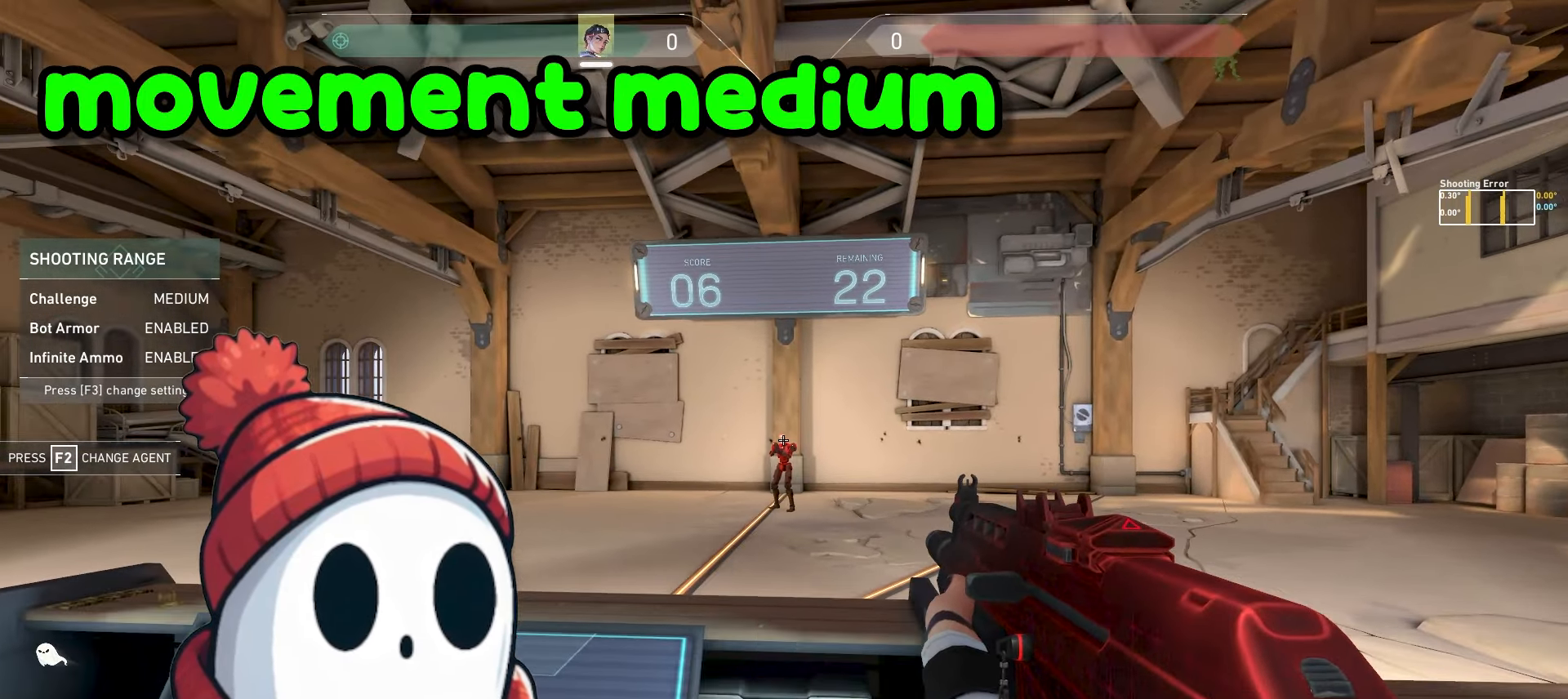
{"keys": ["a"], "mouse": [], "events": [[150, "a", "down"], [167, "mouse_left", "up"]]}
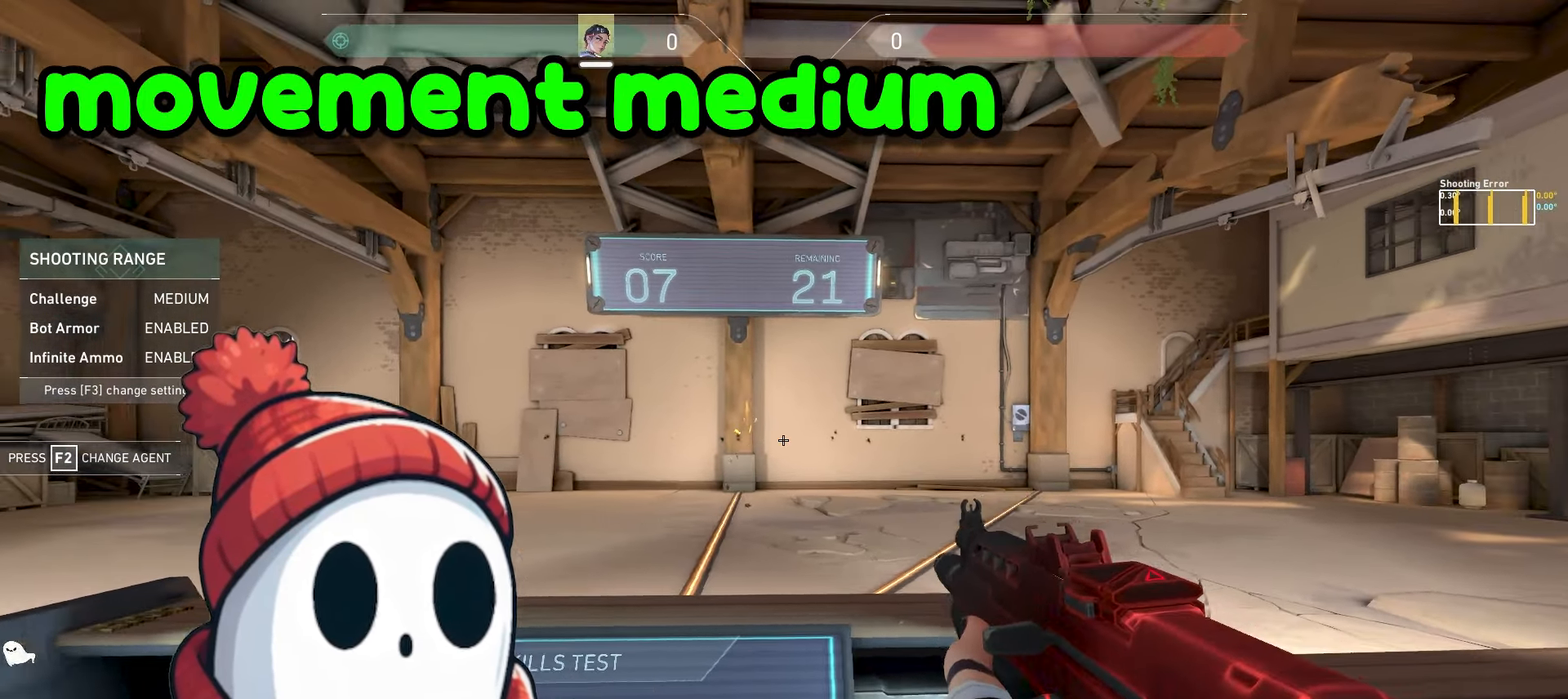
{"keys": ["d"], "mouse": [], "events": [[33, "a", "up"], [333, "d", "down"]]}
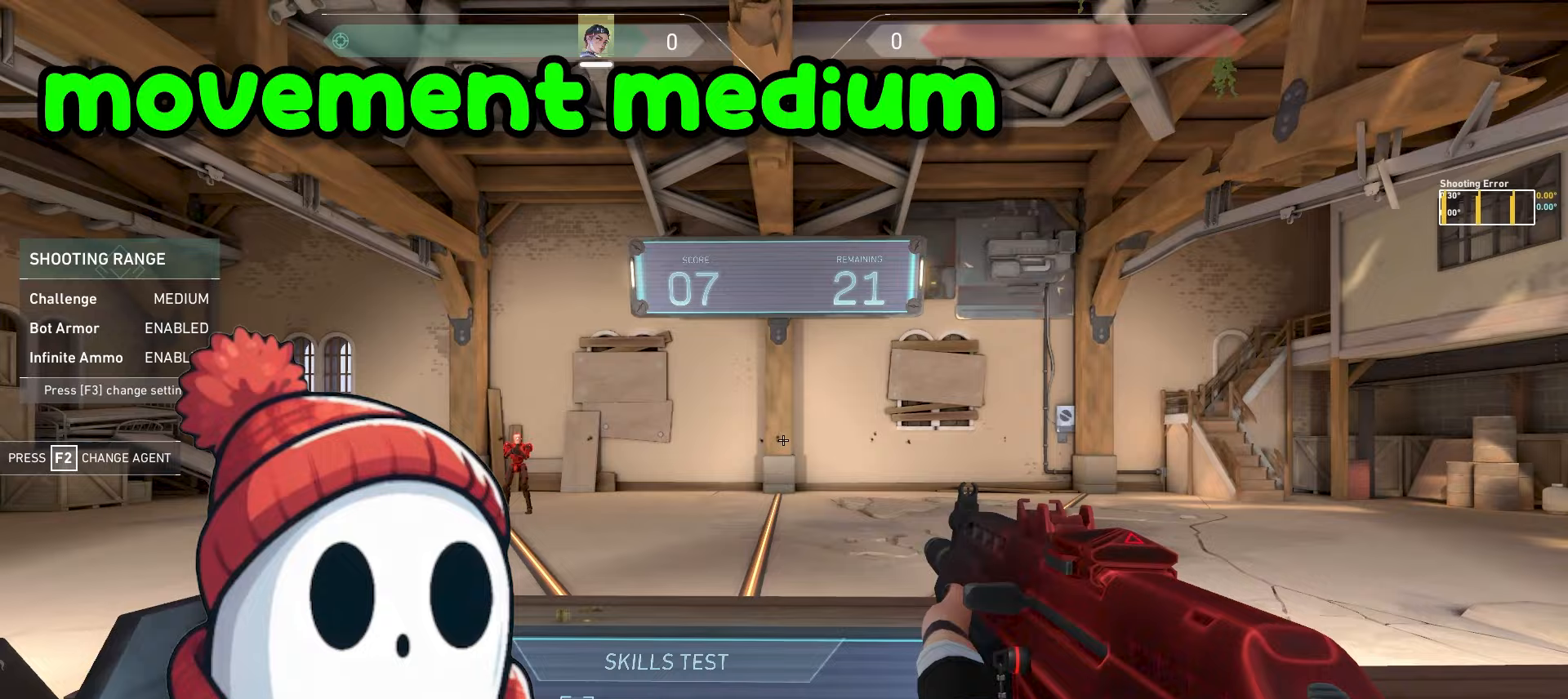
{"keys": [], "mouse": ["left"], "events": [[217, "a", "down"], [250, "d", "up"], [333, "a", "up"], [433, "mouse_left", "down"]]}
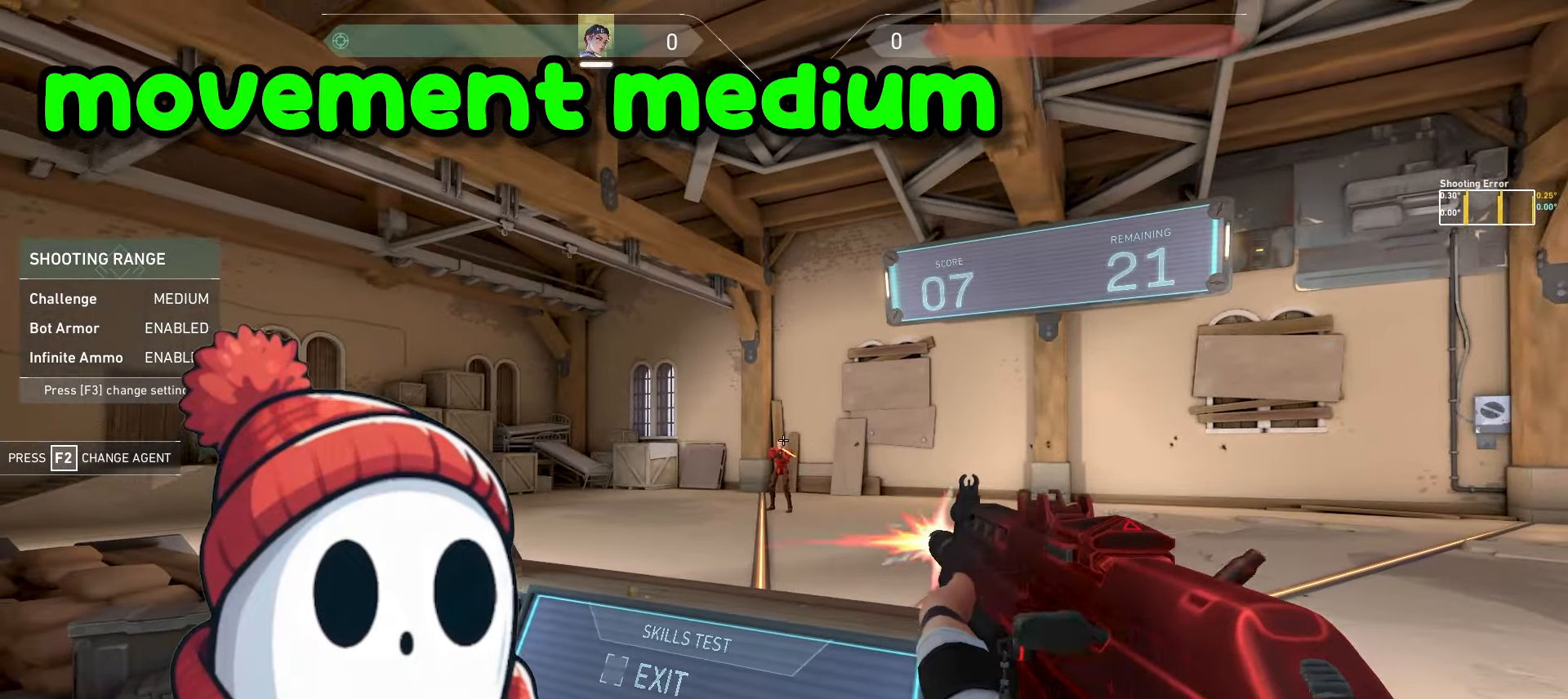
{"keys": ["d"], "mouse": [], "events": [[83, "a", "down"], [83, "mouse_left", "up"], [433, "a", "up"], [450, "d", "down"]]}
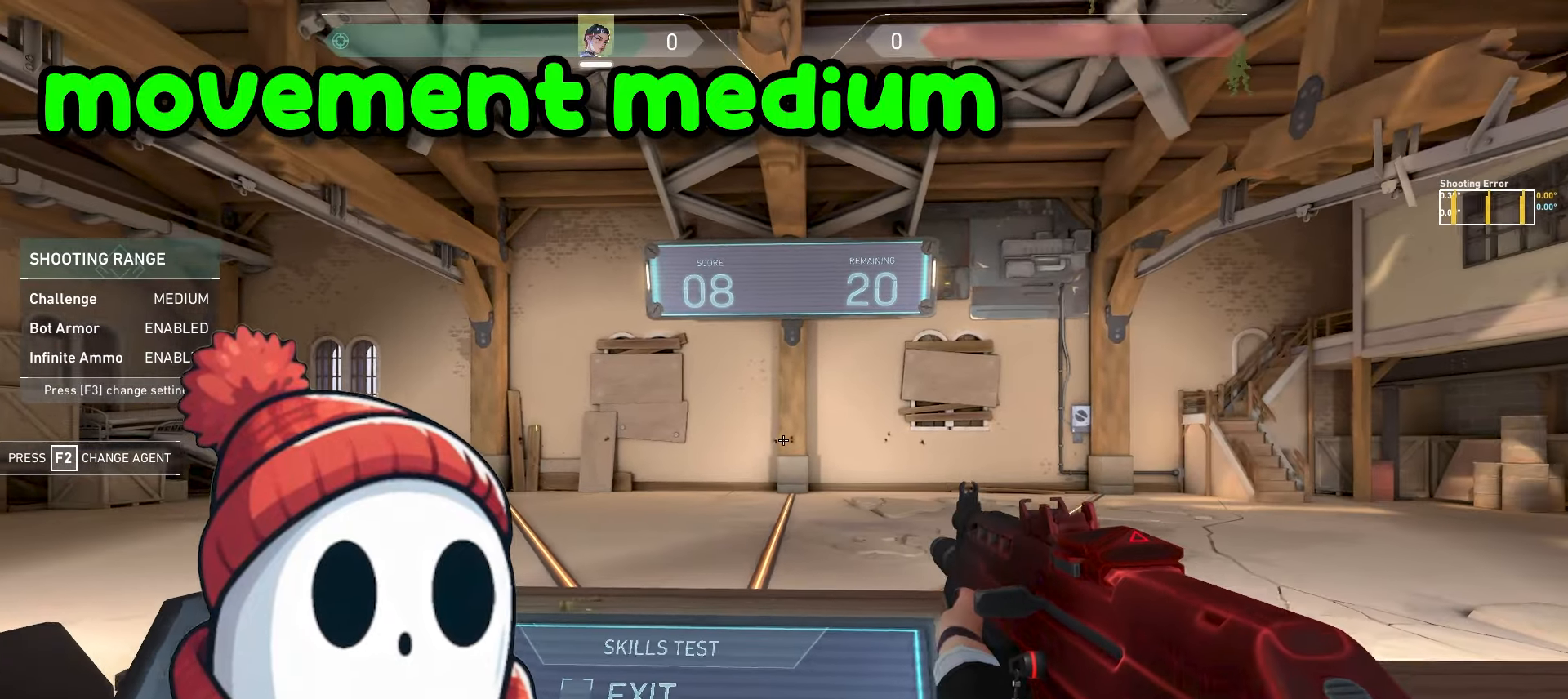
{"keys": ["d"], "mouse": [], "events": [[33, "d", "up"], [400, "d", "down"]]}
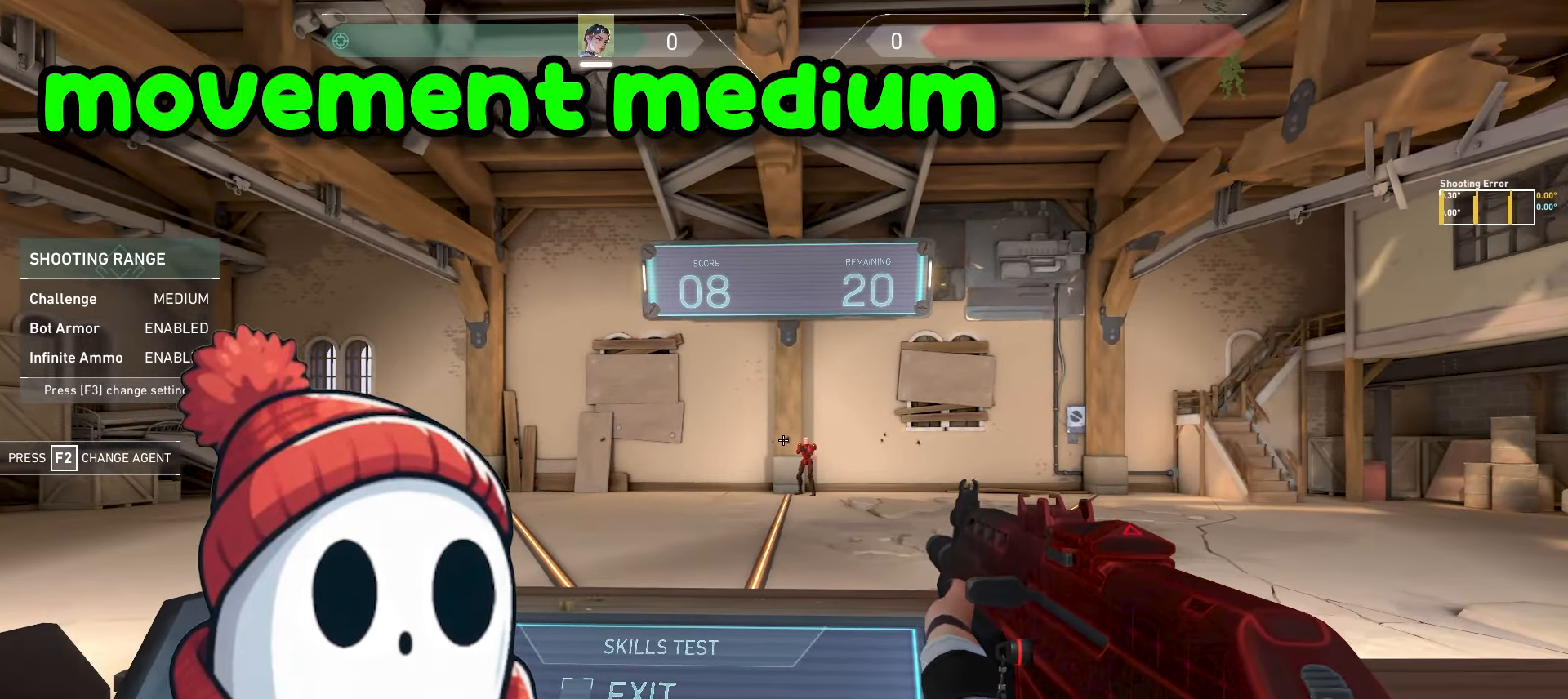
{"keys": [], "mouse": [], "events": [[183, "a", "down"], [183, "d", "up"], [283, "a", "up"], [300, "mouse_left", "down"], [467, "mouse_left", "up"]]}
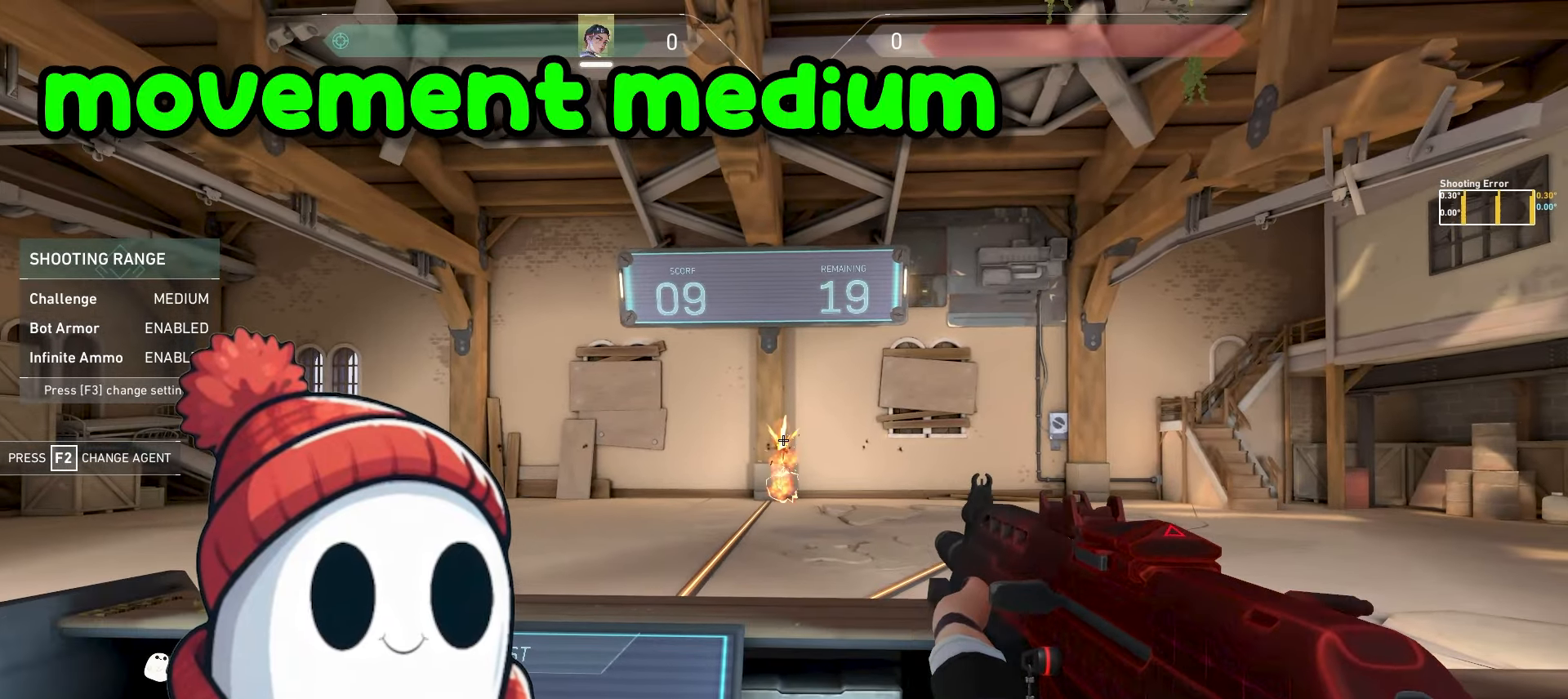
{"keys": [], "mouse": [], "events": [[17, "a", "down"], [333, "a", "up"], [367, "d", "down"], [450, "d", "up"]]}
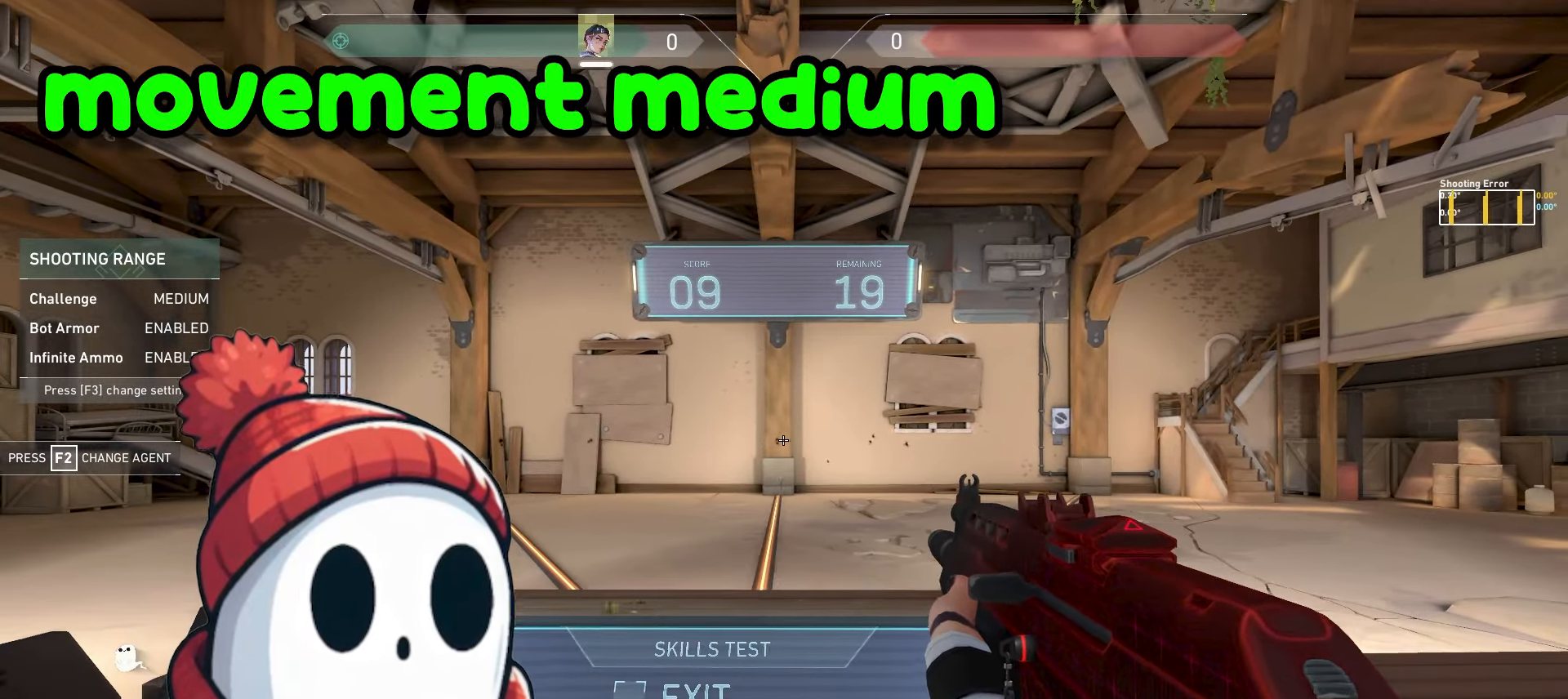
{"keys": ["a"], "mouse": [], "events": [[133, "d", "down"], [483, "a", "down"], [483, "d", "up"]]}
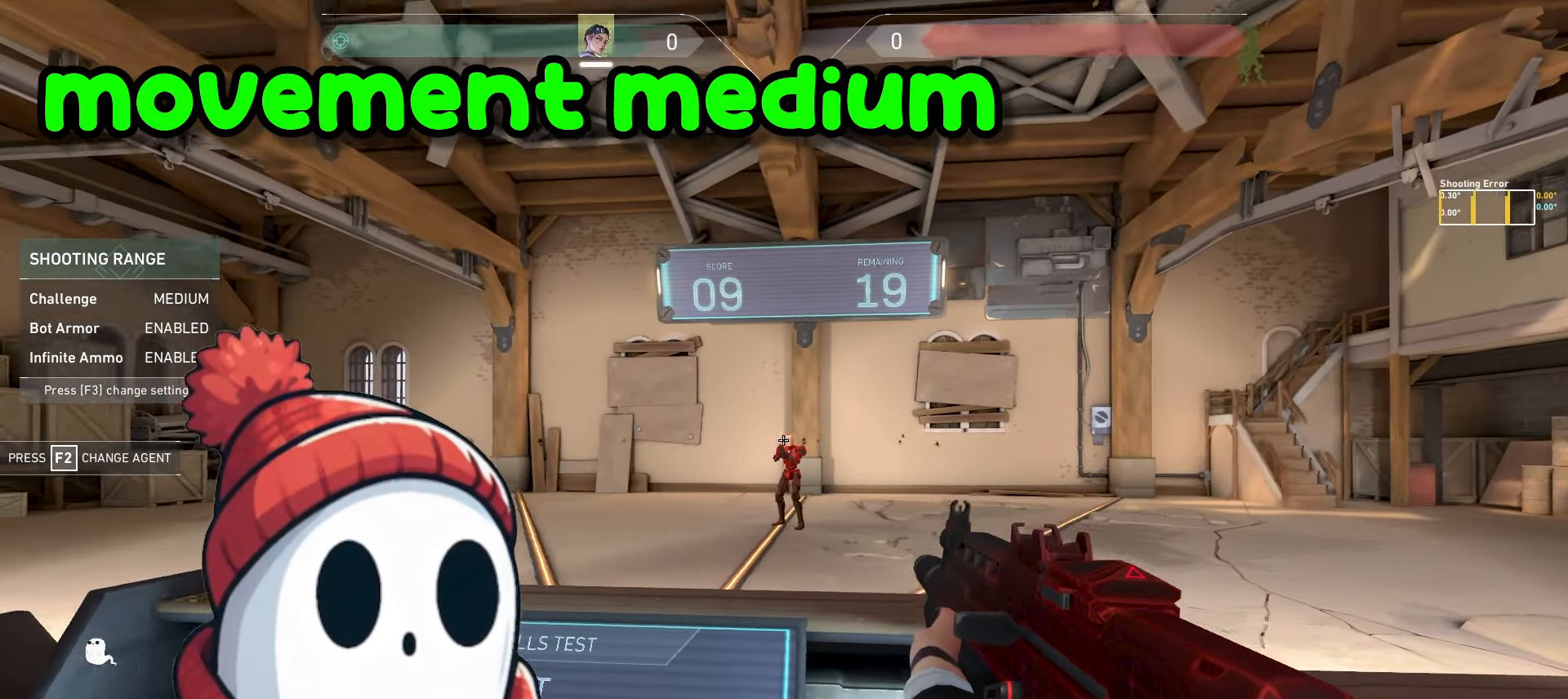
{"keys": ["a"], "mouse": [], "events": [[67, "a", "up"], [117, "mouse_left", "down"], [217, "a", "down"], [267, "mouse_left", "up"]]}
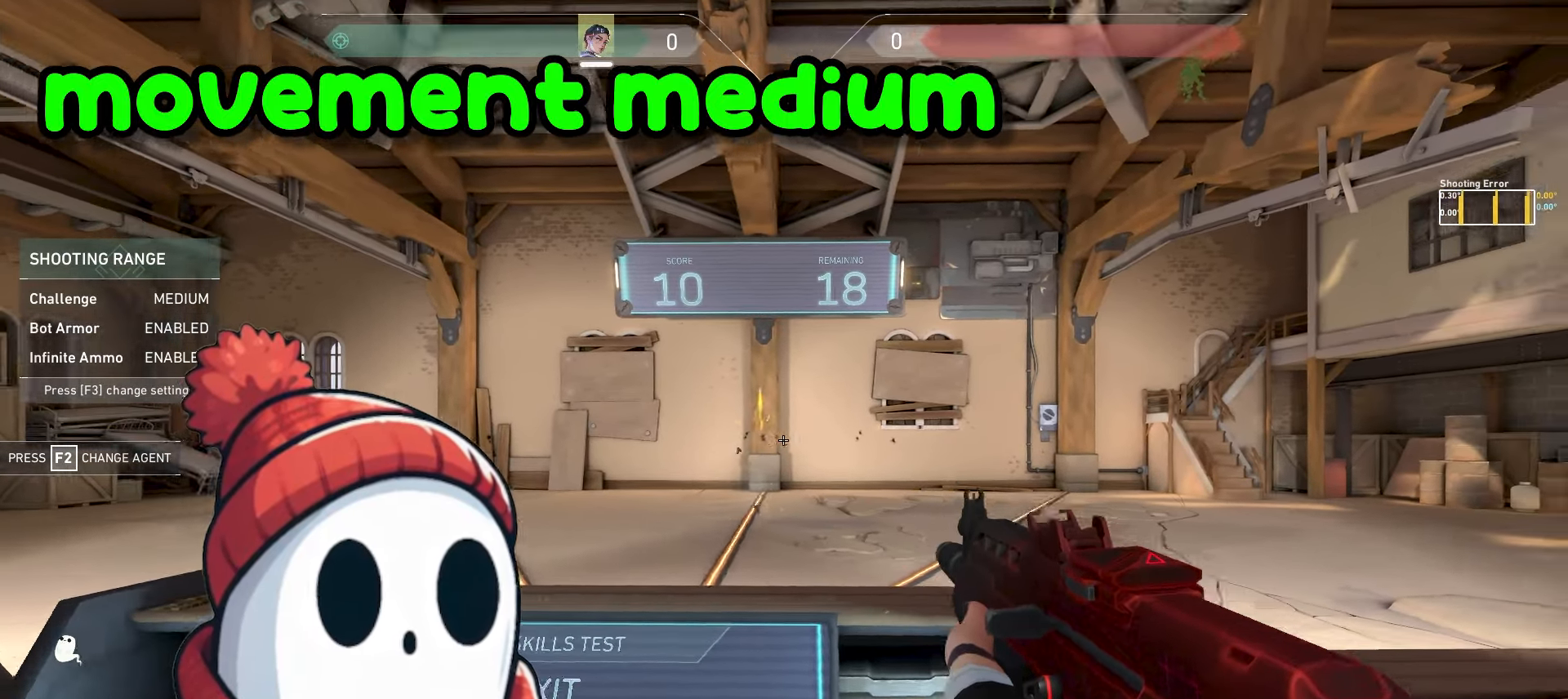
{"keys": ["d"], "mouse": [], "events": [[67, "a", "up"], [83, "d", "down"], [167, "d", "up"], [417, "d", "down"]]}
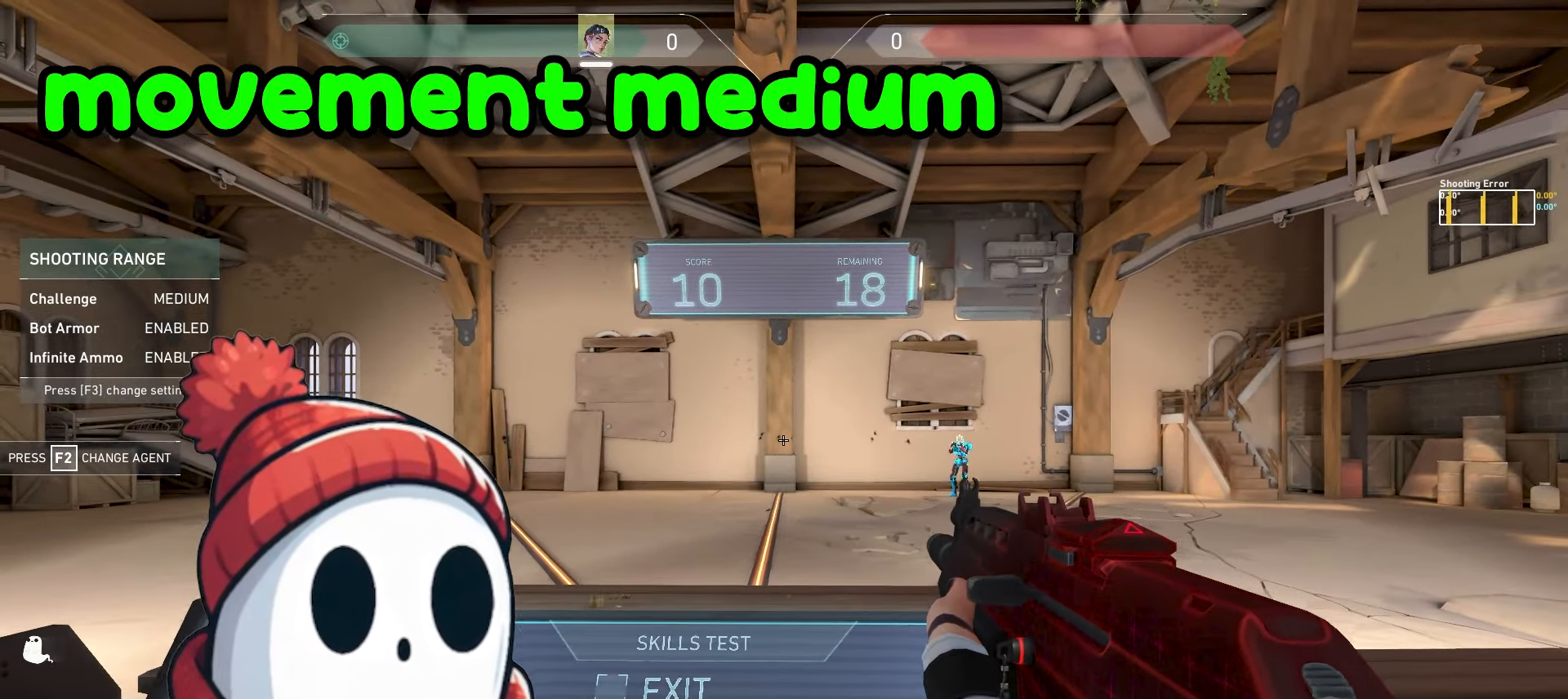
{"keys": [], "mouse": ["left"], "events": [[317, "a", "down"], [333, "d", "up"], [433, "a", "up"], [483, "mouse_left", "down"]]}
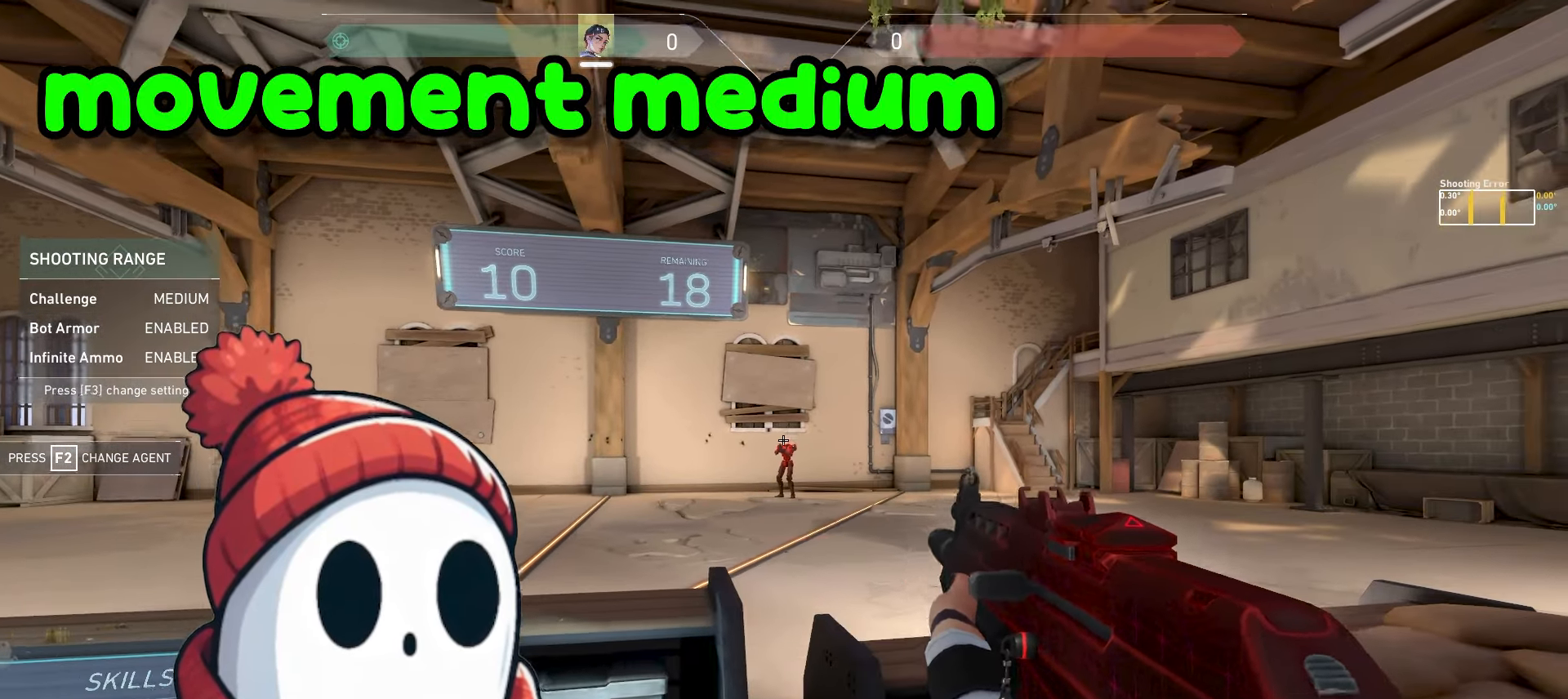
{"keys": ["d"], "mouse": [], "events": [[150, "a", "down"], [150, "mouse_left", "up"], [500, "a", "up"], [500, "d", "down"]]}
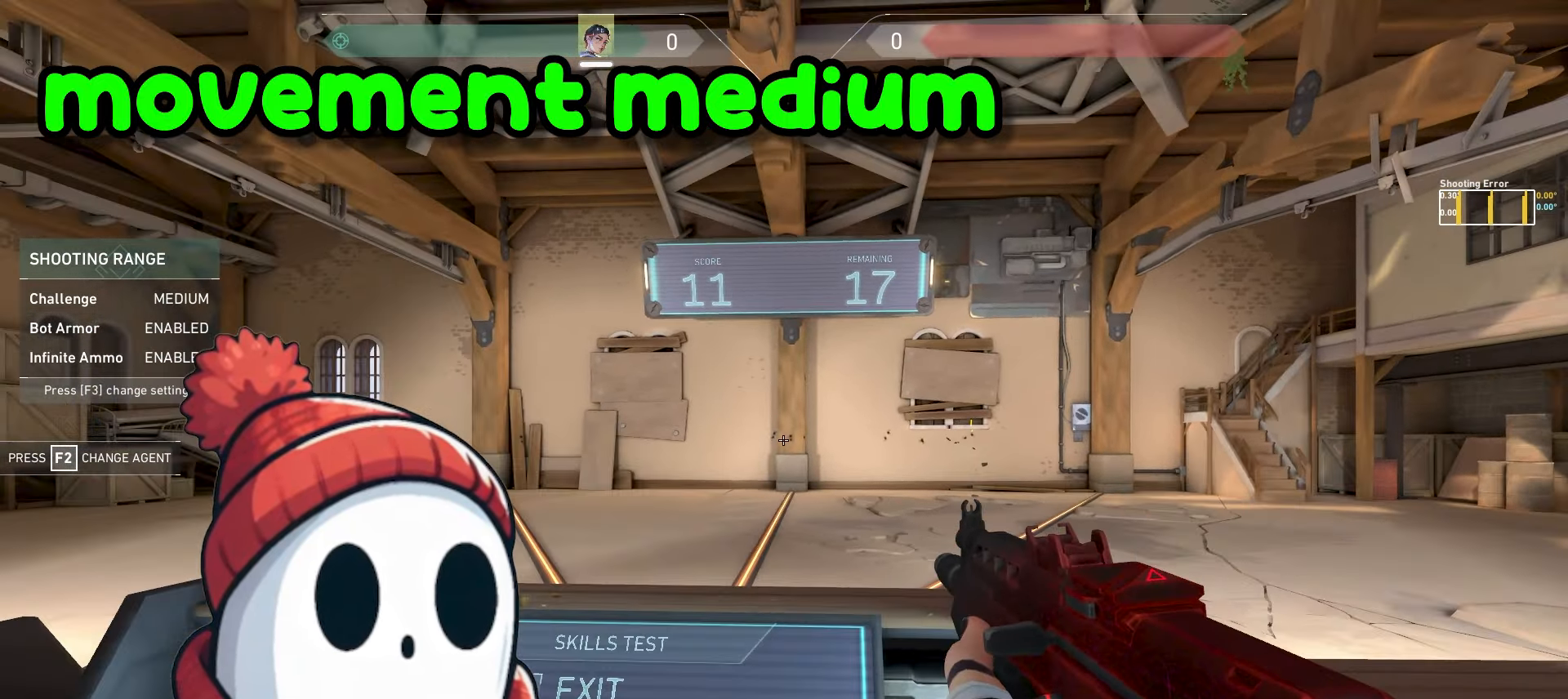
{"keys": ["d"], "mouse": [], "events": [[100, "d", "up"], [317, "d", "down"]]}
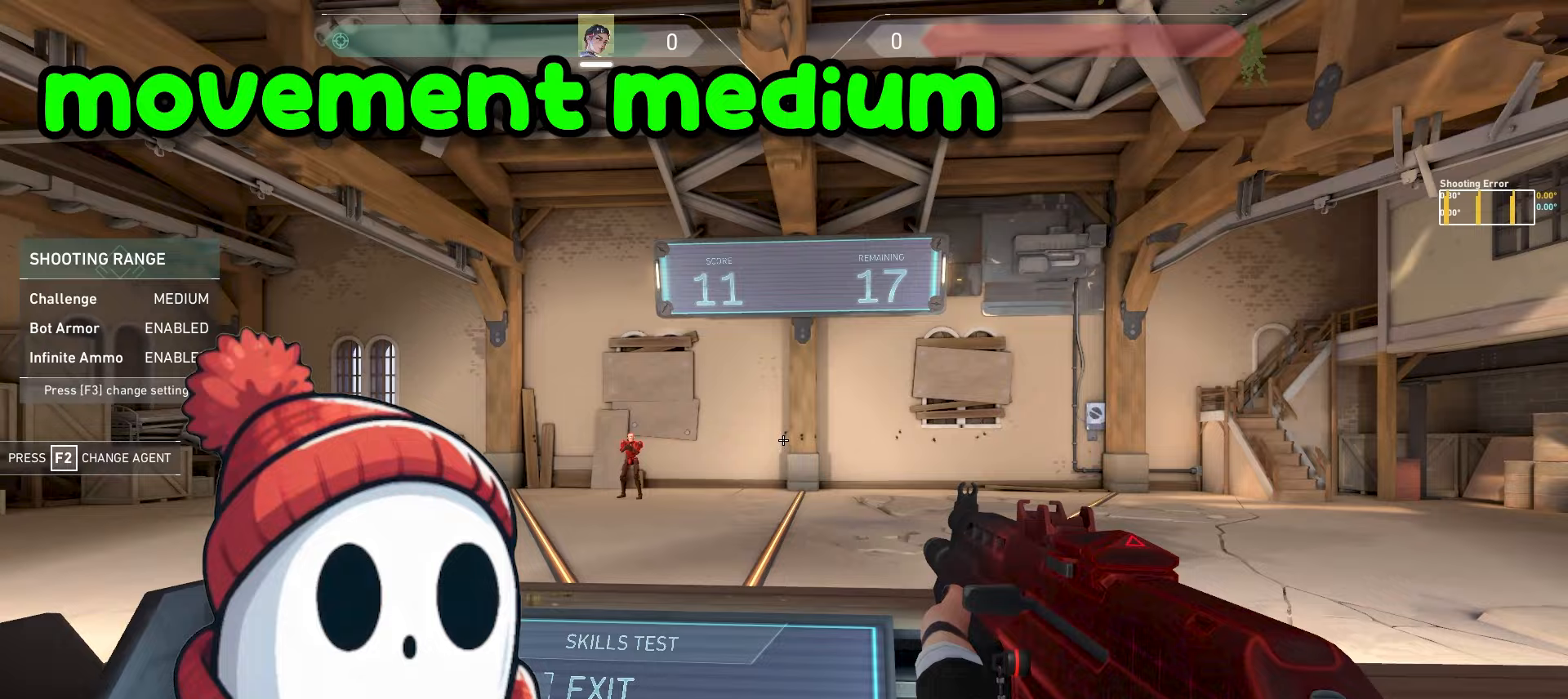
{"keys": ["a"], "mouse": ["left"], "events": [[183, "a", "down"], [183, "d", "up"], [267, "a", "up"], [367, "mouse_left", "down"], [500, "a", "down"]]}
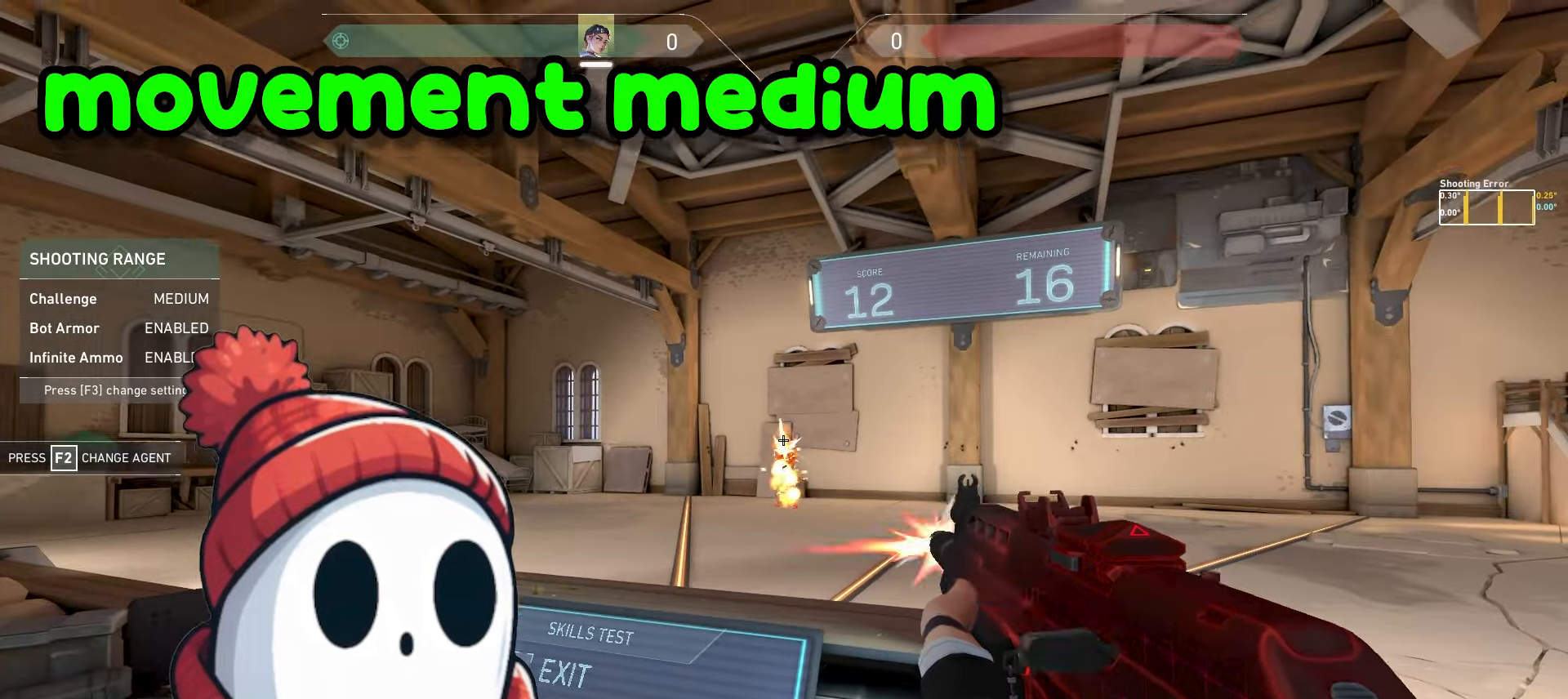
{"keys": ["d"], "mouse": [], "events": [[17, "mouse_left", "up"], [383, "a", "up"], [450, "d", "down"]]}
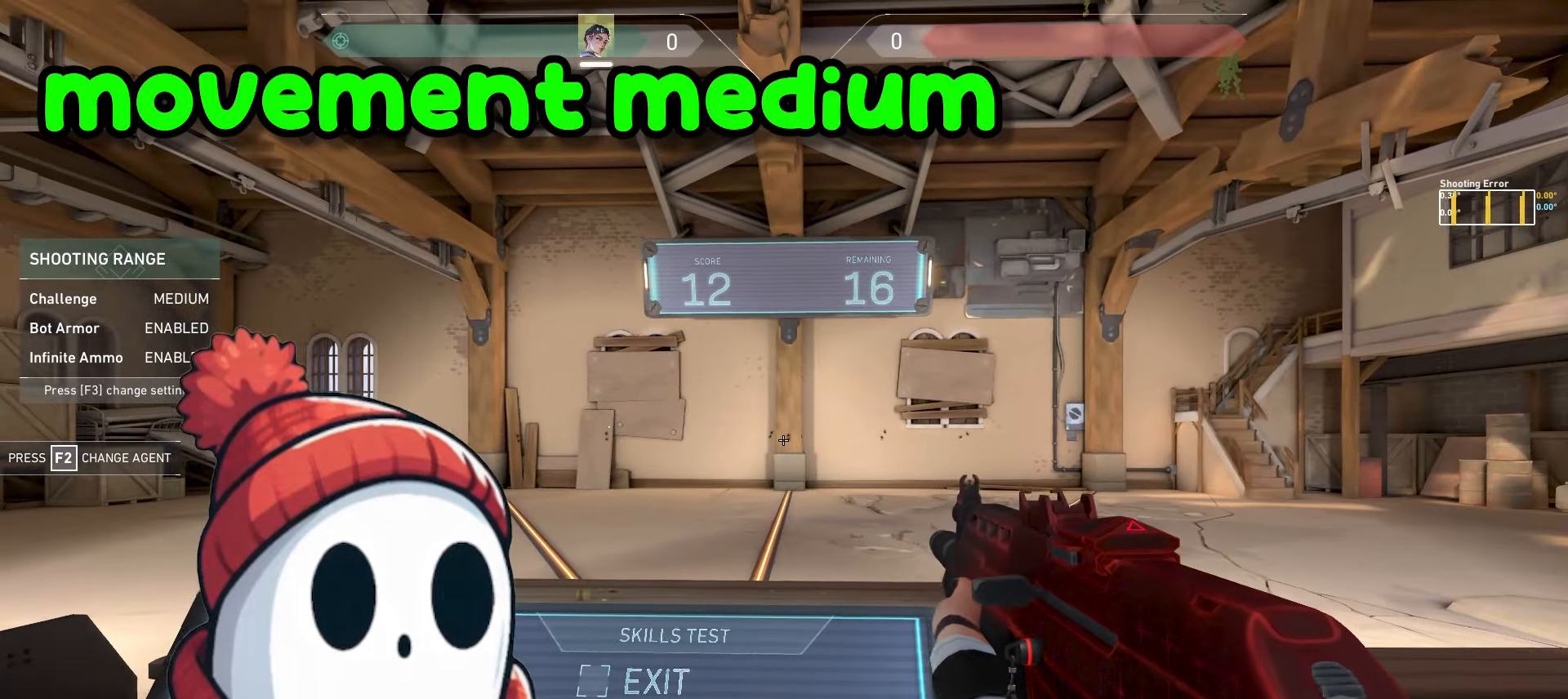
{"keys": ["d"], "mouse": [], "events": [[33, "d", "up"], [333, "d", "down"]]}
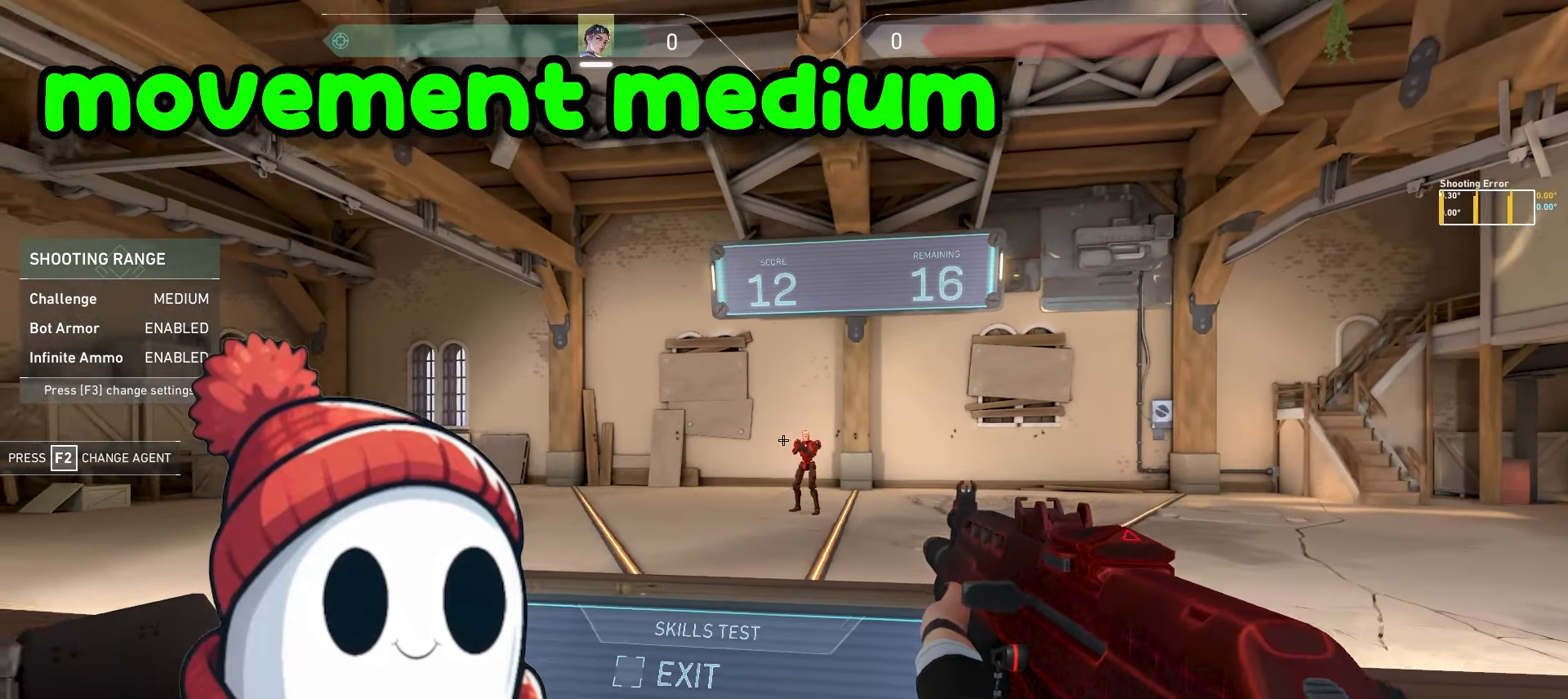
{"keys": ["a"], "mouse": [], "events": [[117, "a", "down"], [117, "d", "up"], [217, "a", "up"], [267, "mouse_left", "down"], [383, "a", "down"], [417, "mouse_left", "up"]]}